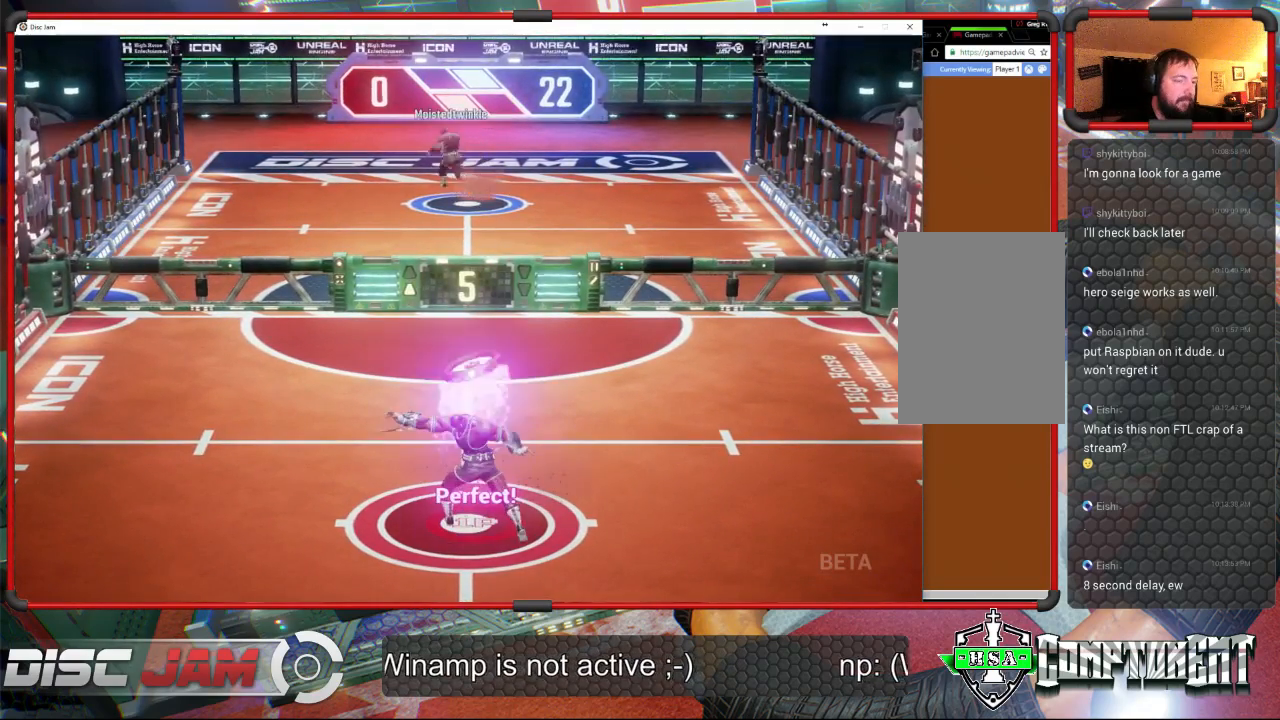
Gameplay with a controller (Xbox layout); each line is a JSON object with the inputs held at the frame after it. "events" lists button and stick changes between this image and that frame as [ms after this image, input, new state], when the widget could be followed in between. Not read: B right_stick.
{"buttons": [], "left_stick": "center", "events": [[133, "L3", "up"], [167, "left_stick", "center"], [433, "A", "up"]]}
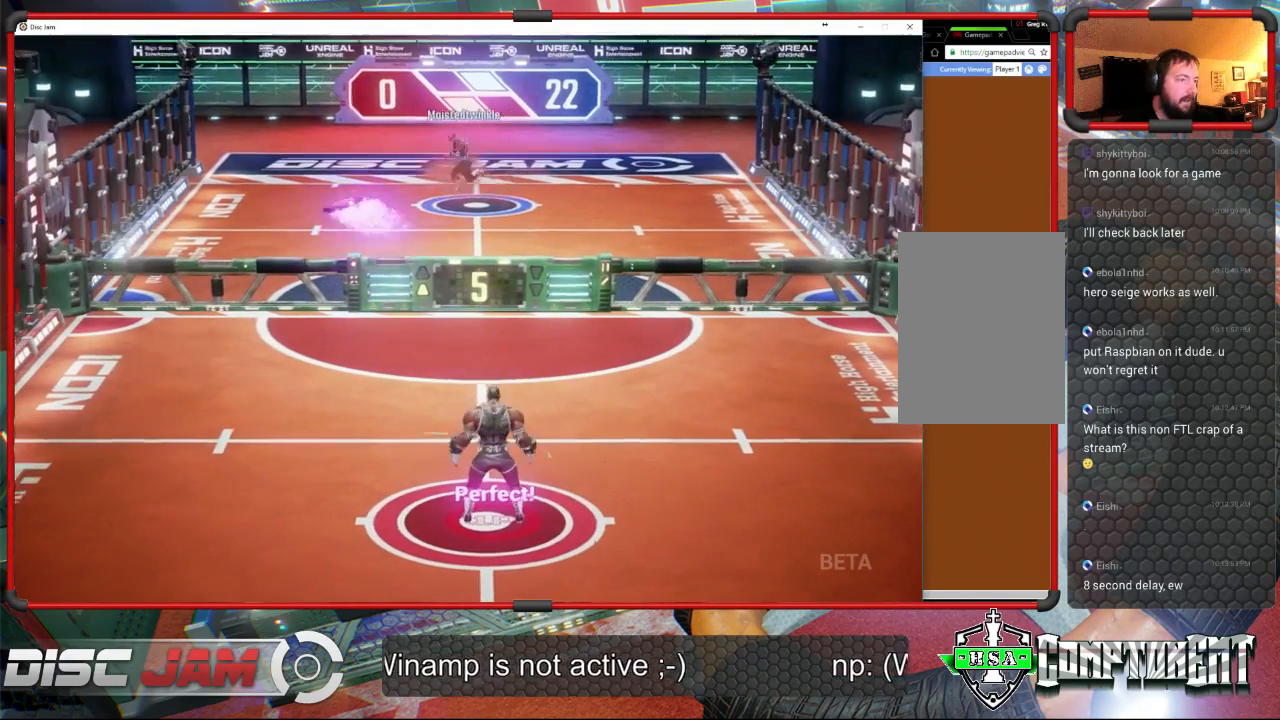
{"buttons": [], "left_stick": "left", "events": [[467, "left_stick", "left"]]}
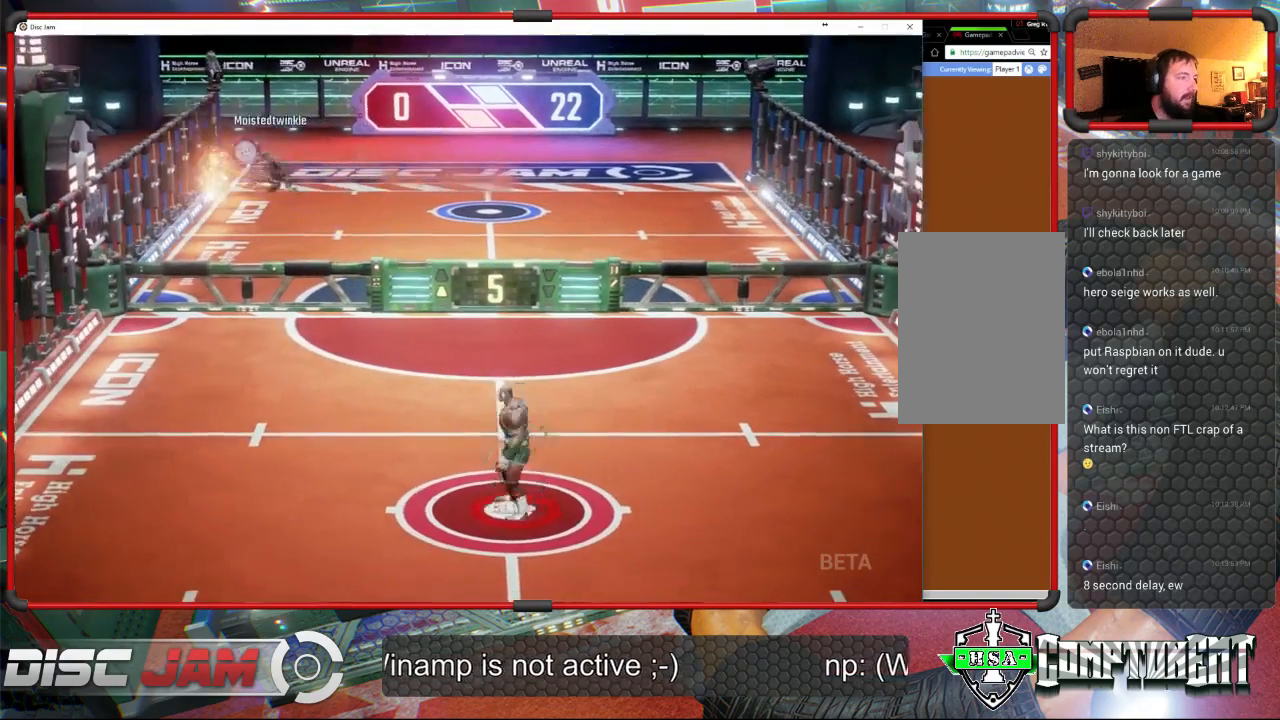
{"buttons": [], "left_stick": "center", "events": [[333, "left_stick", "up-left"], [433, "left_stick", "center"]]}
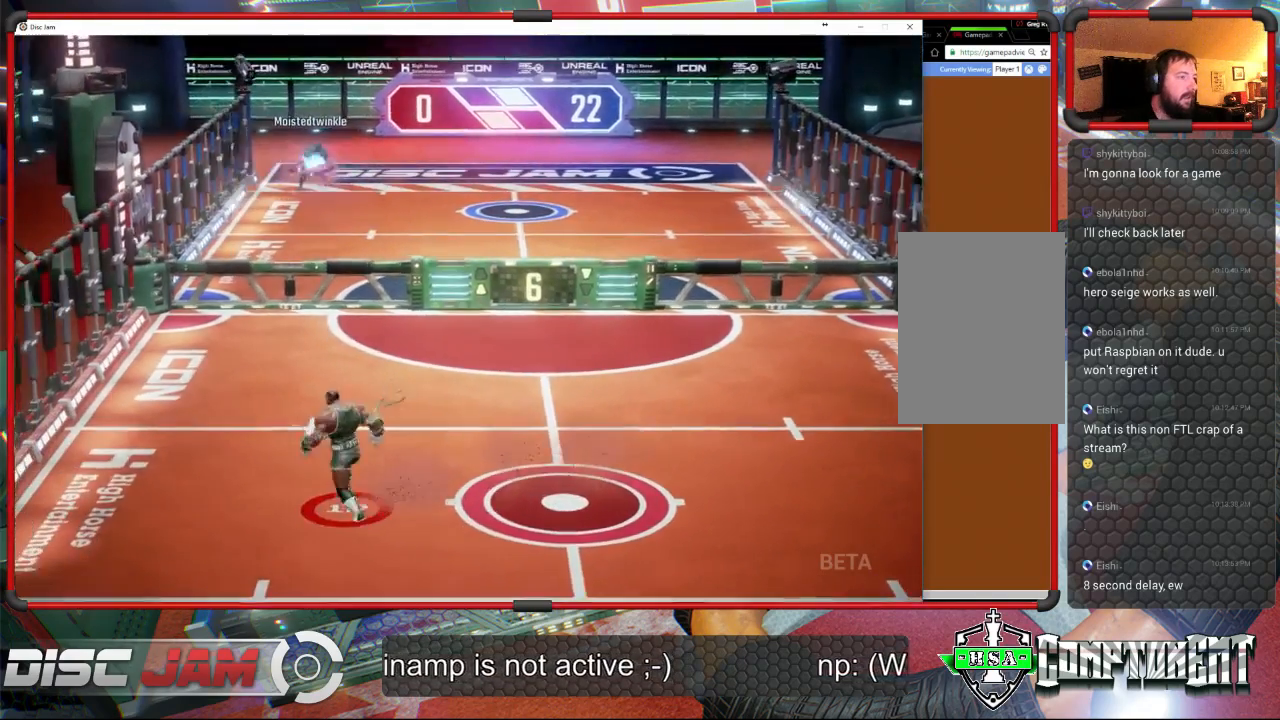
{"buttons": [], "left_stick": "up-left", "events": [[167, "left_stick", "up-left"], [300, "left_stick", "up-right"], [367, "left_stick", "up-left"]]}
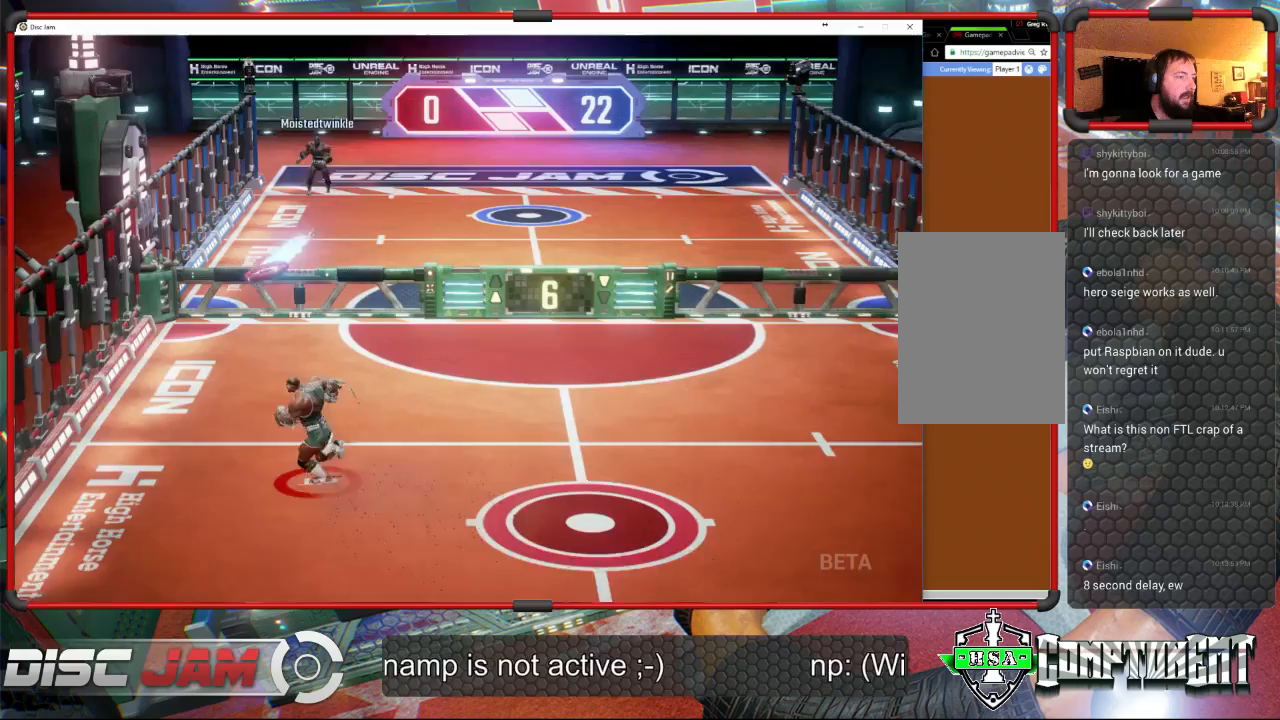
{"buttons": ["A", "L3"], "left_stick": "up-left", "events": [[67, "left_stick", "left"], [333, "left_stick", "right"], [367, "A", "down"], [400, "left_stick", "up-right"], [433, "A", "up"], [467, "A", "down"], [500, "L3", "down"], [500, "left_stick", "up-left"]]}
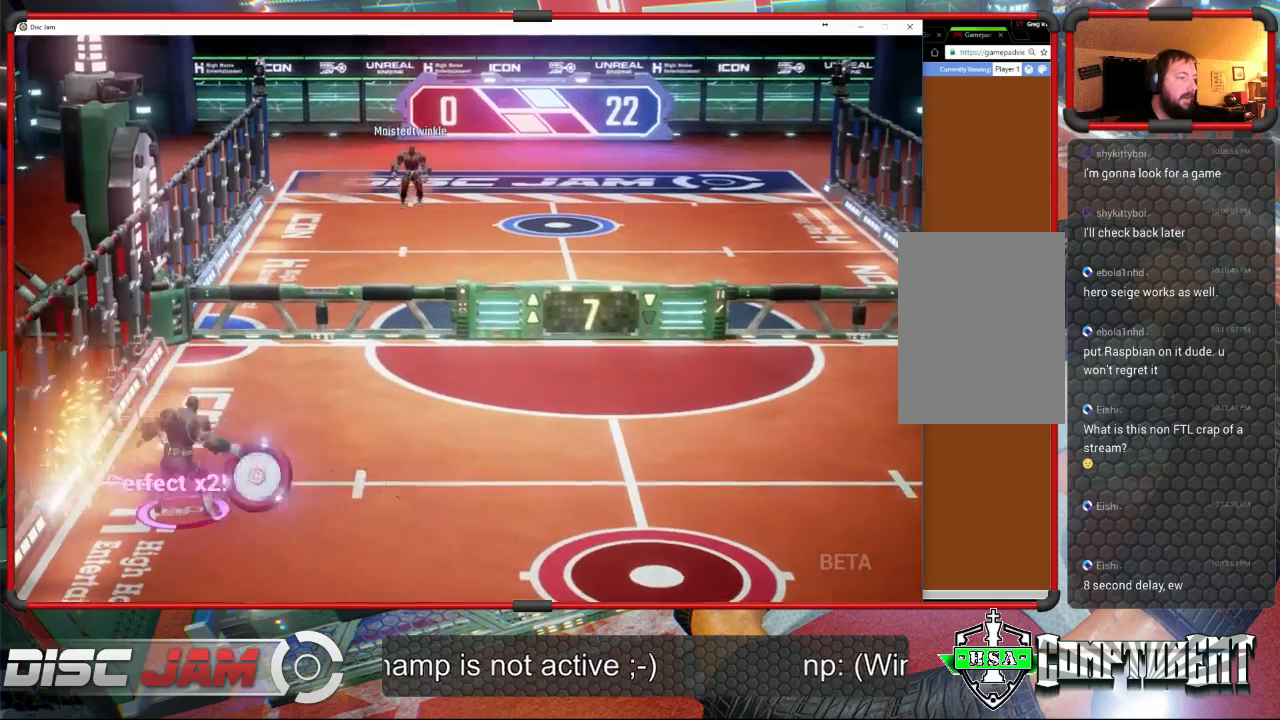
{"buttons": ["A", "L3"], "left_stick": "up-left", "events": []}
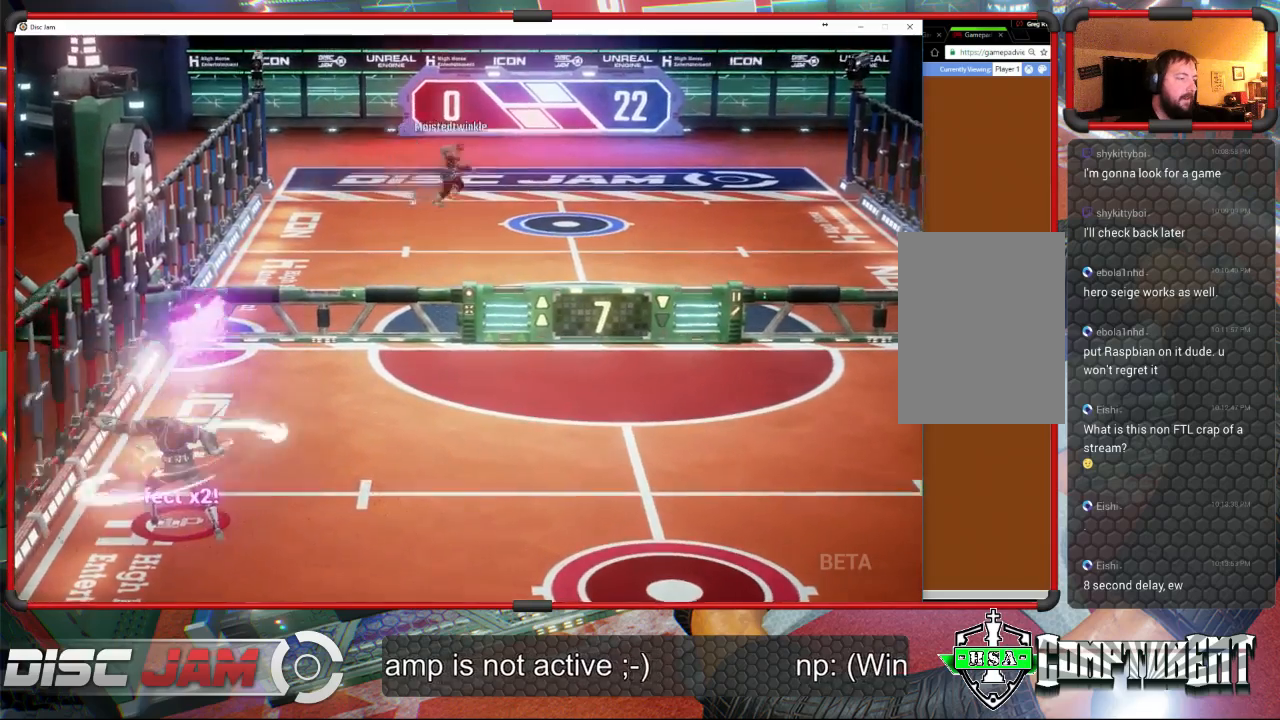
{"buttons": ["A"], "left_stick": "down-right", "events": [[100, "L3", "up"], [167, "left_stick", "down"], [433, "left_stick", "down-right"]]}
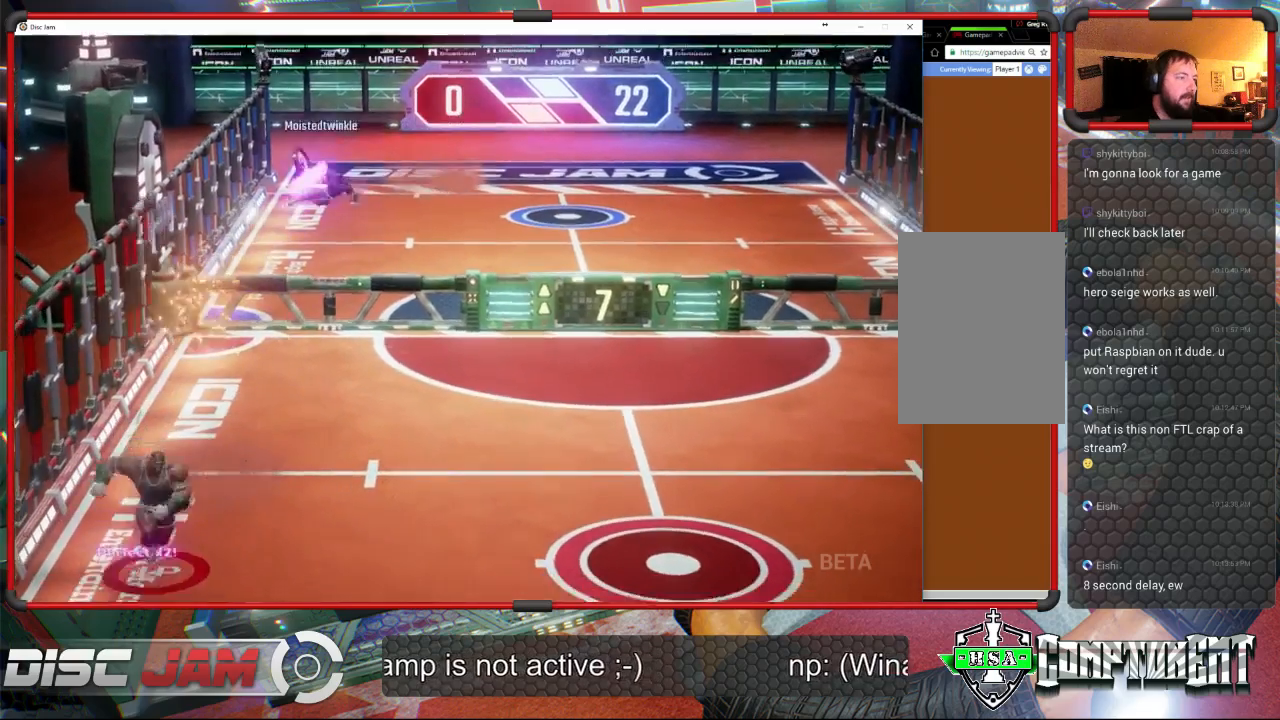
{"buttons": [], "left_stick": "right", "events": [[167, "A", "up"], [433, "left_stick", "right"]]}
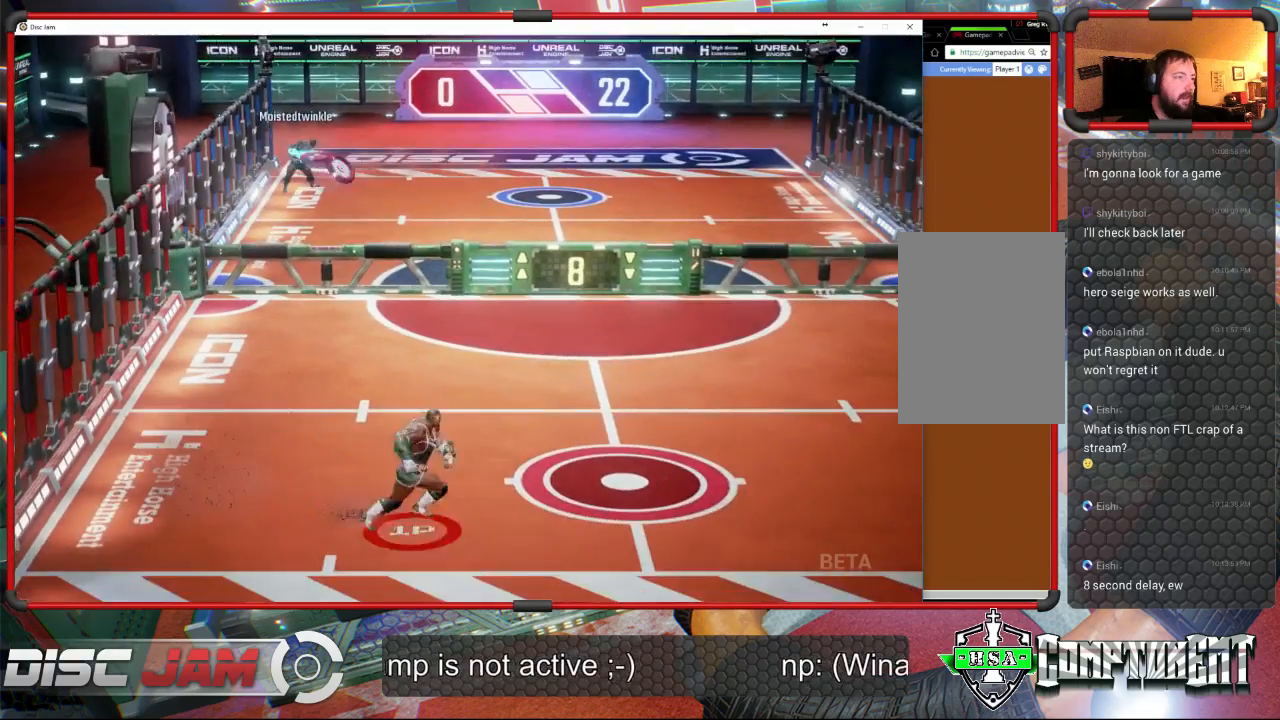
{"buttons": [], "left_stick": "right", "events": [[33, "left_stick", "up-right"], [433, "left_stick", "right"]]}
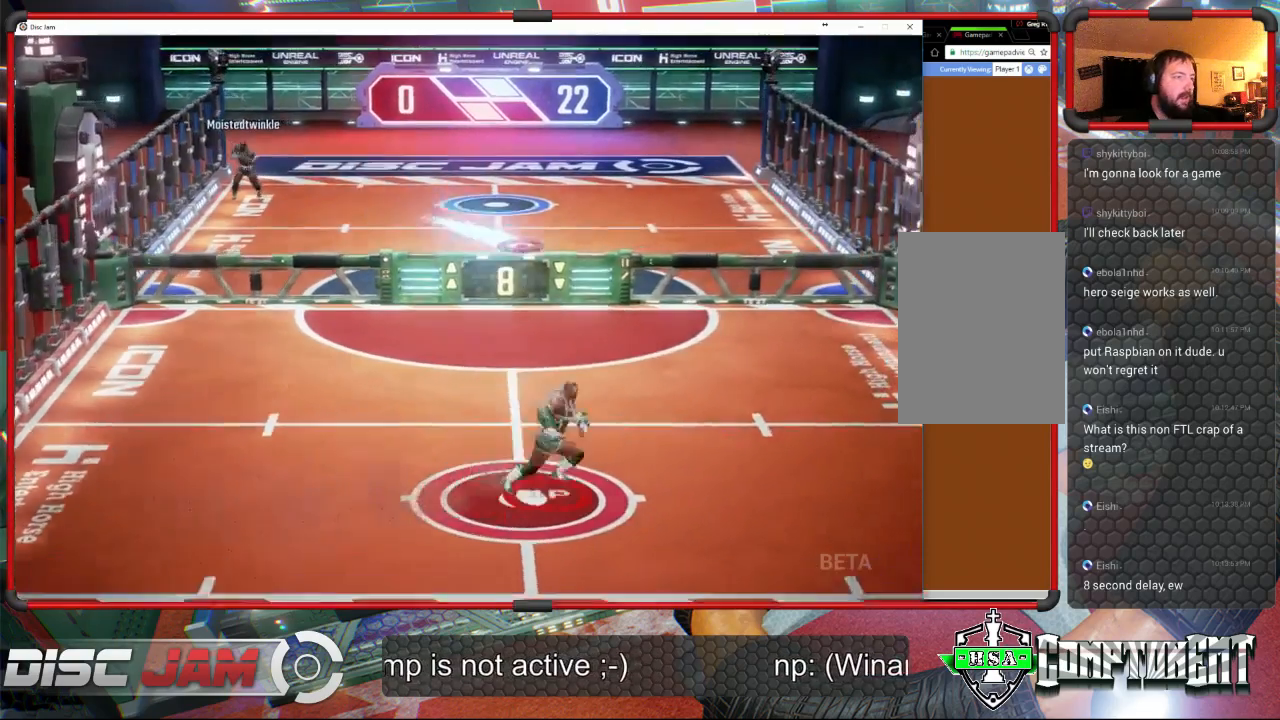
{"buttons": [], "left_stick": "down-right", "events": [[100, "left_stick", "down-right"]]}
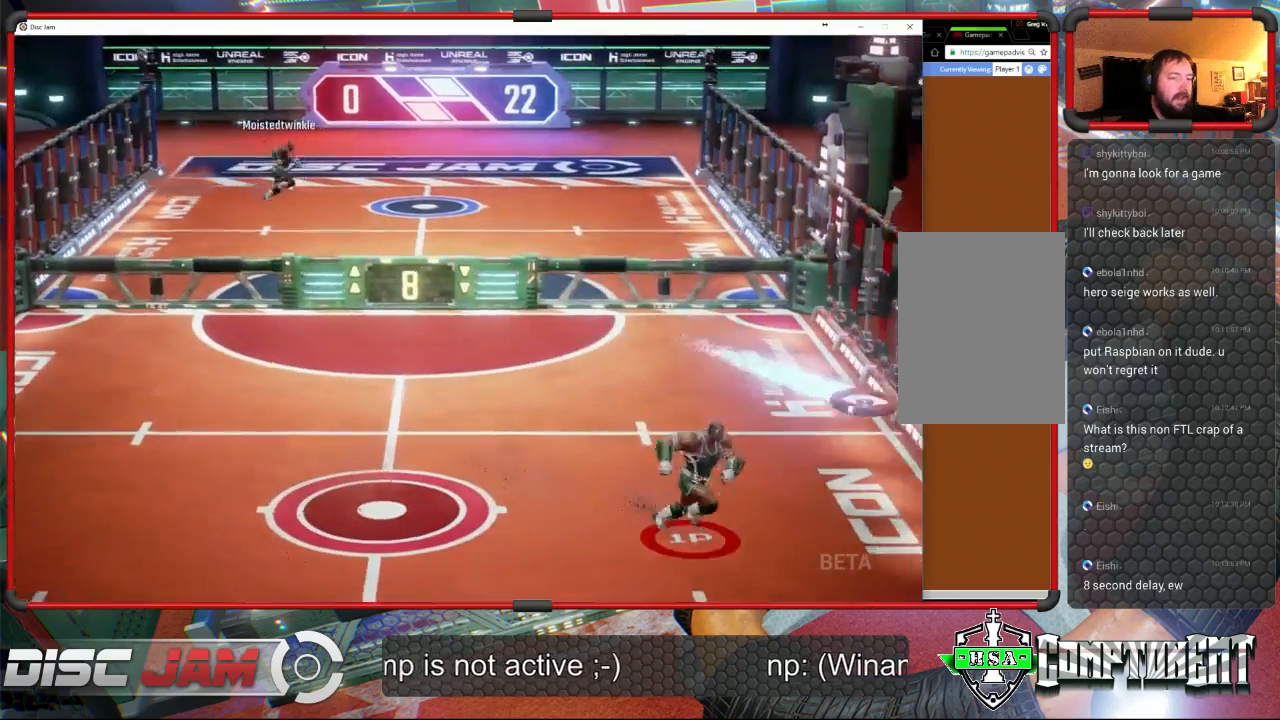
{"buttons": ["A", "L3"], "left_stick": "up-left", "events": [[133, "A", "down"], [233, "A", "up"], [233, "left_stick", "up"], [300, "A", "down"], [333, "L3", "down"], [333, "left_stick", "up-left"]]}
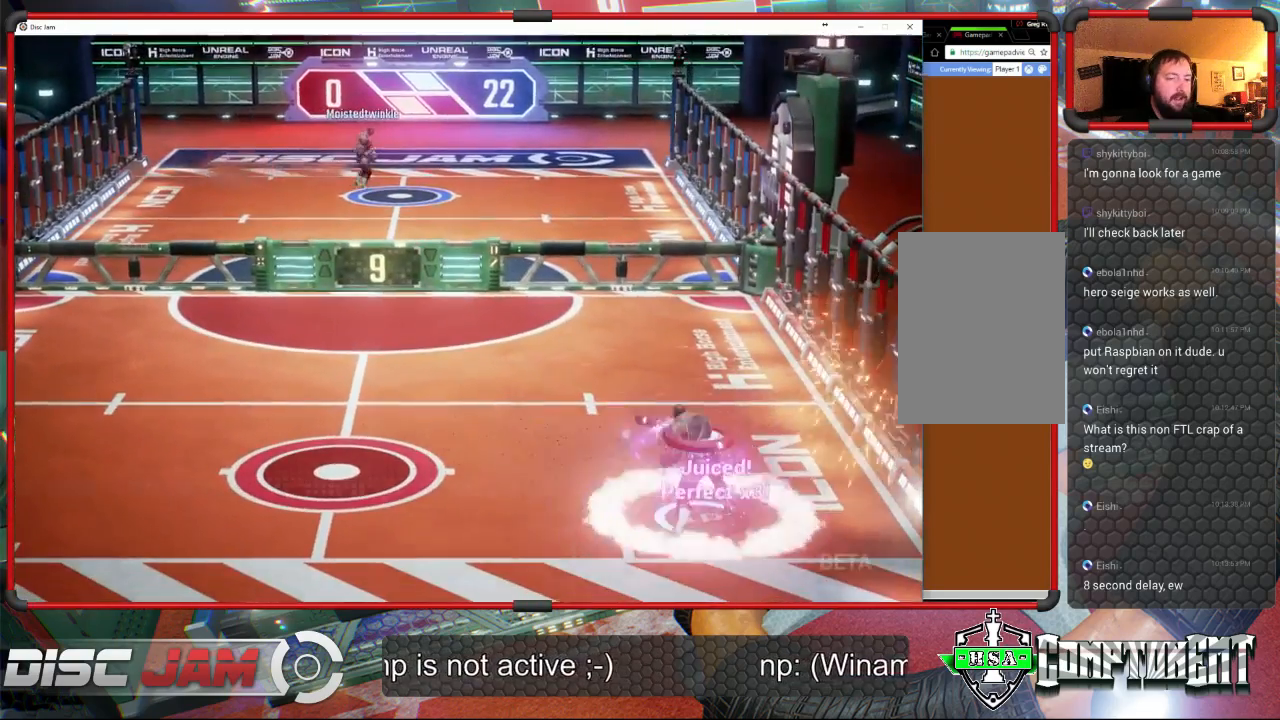
{"buttons": [], "left_stick": "center", "events": [[100, "L3", "up"], [200, "A", "up"], [200, "left_stick", "center"]]}
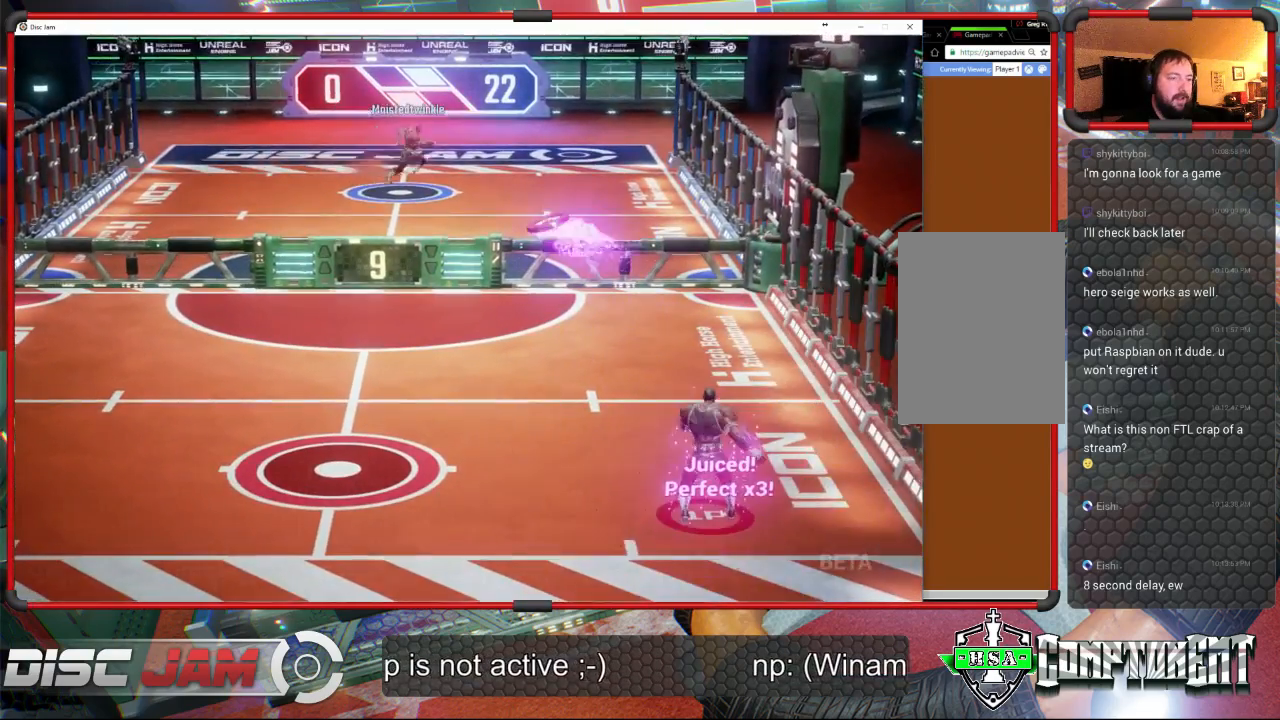
{"buttons": [], "left_stick": "left", "events": [[133, "left_stick", "left"]]}
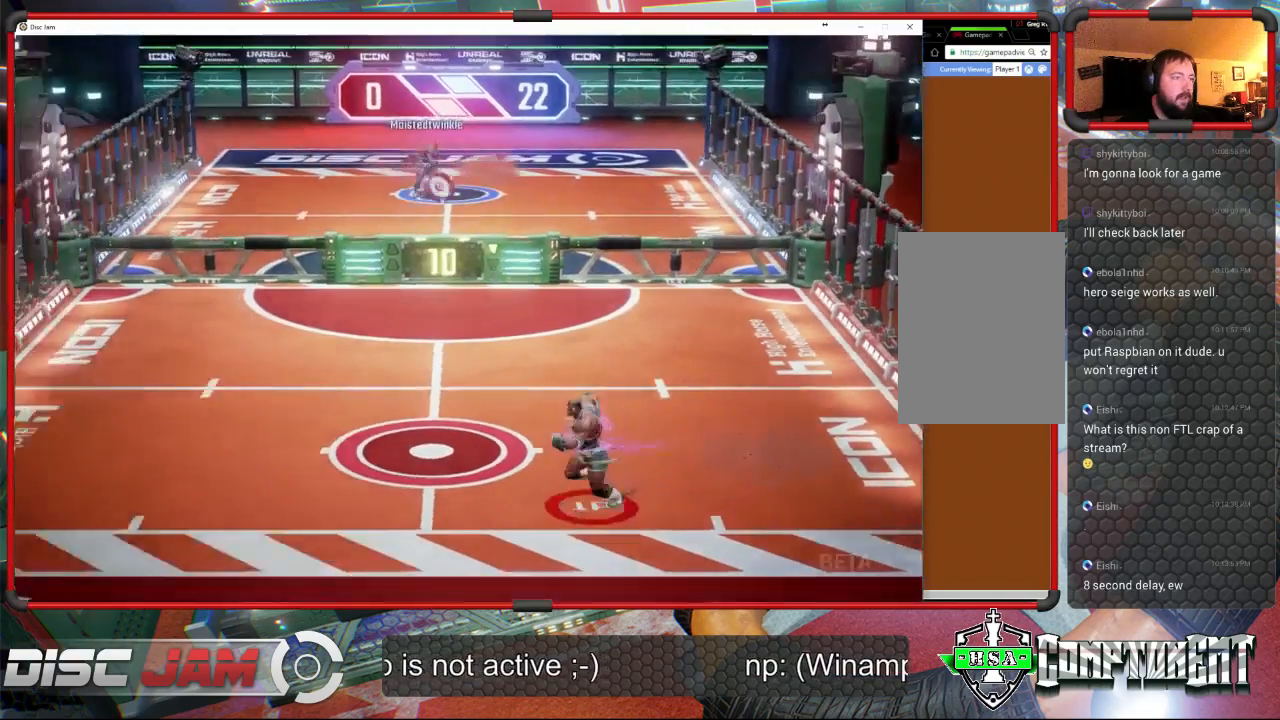
{"buttons": [], "left_stick": "left", "events": []}
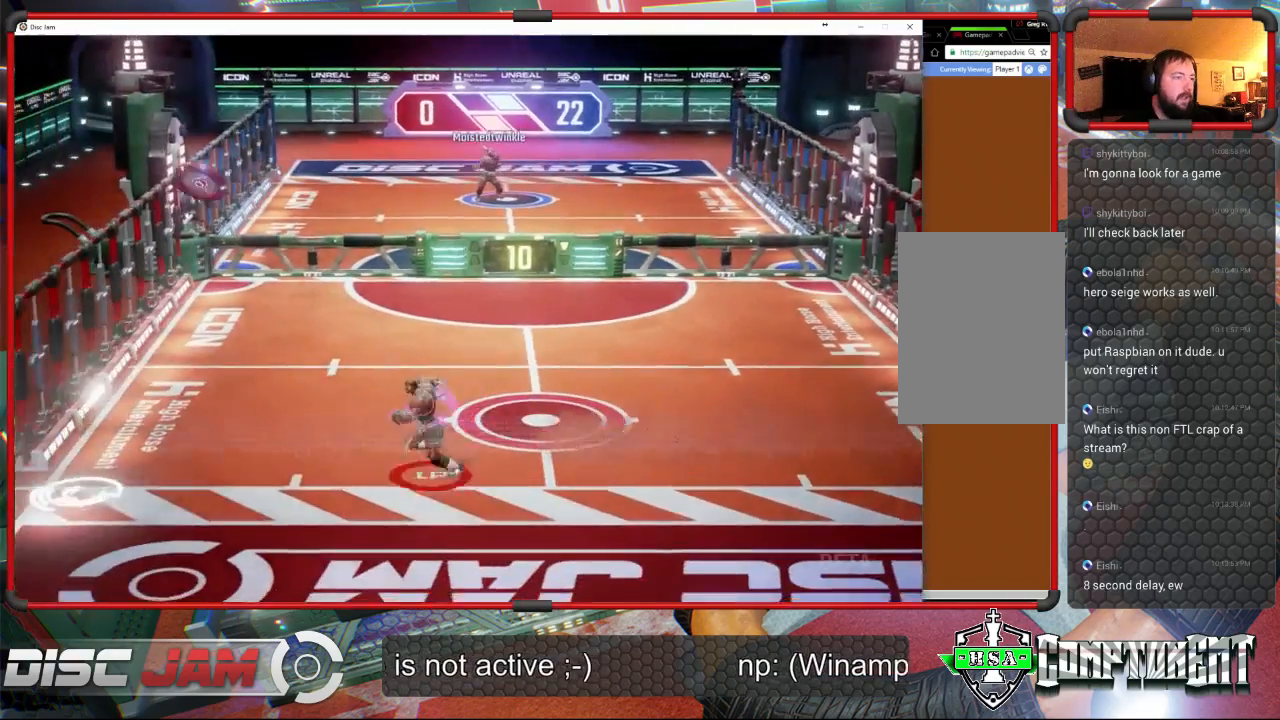
{"buttons": [], "left_stick": "center", "events": [[433, "left_stick", "center"]]}
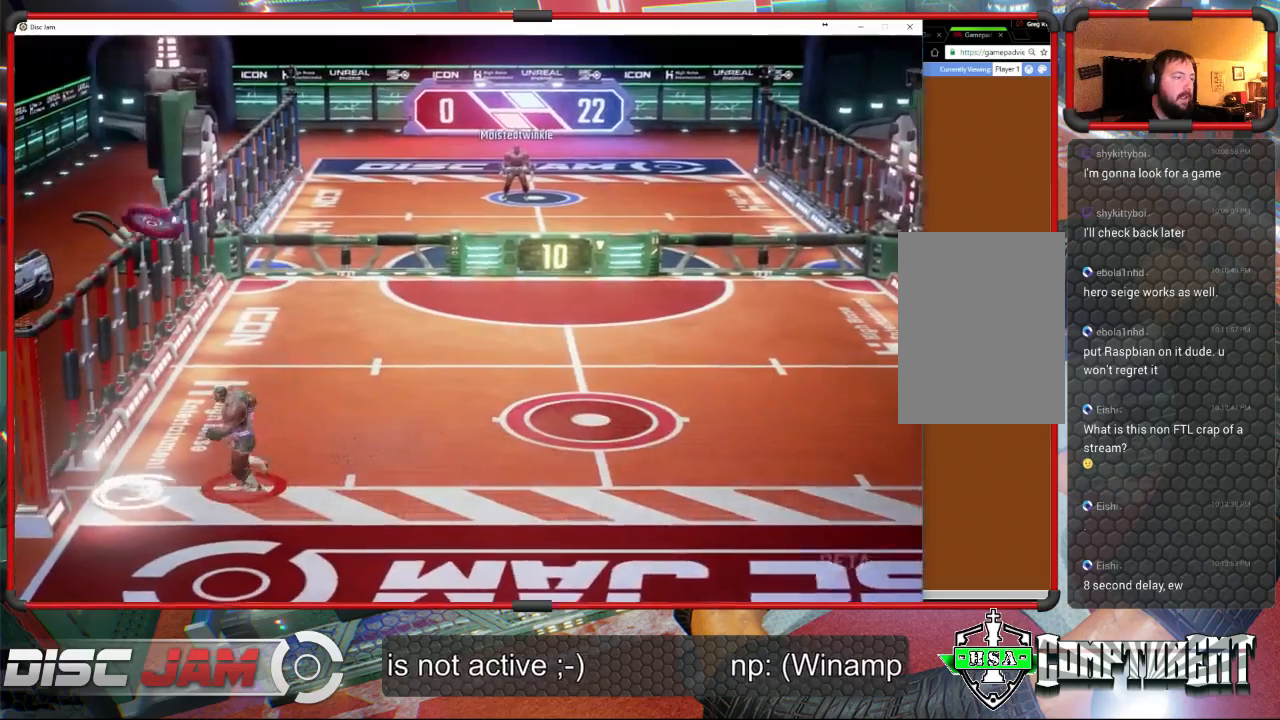
{"buttons": [], "left_stick": "left", "events": [[333, "left_stick", "left"]]}
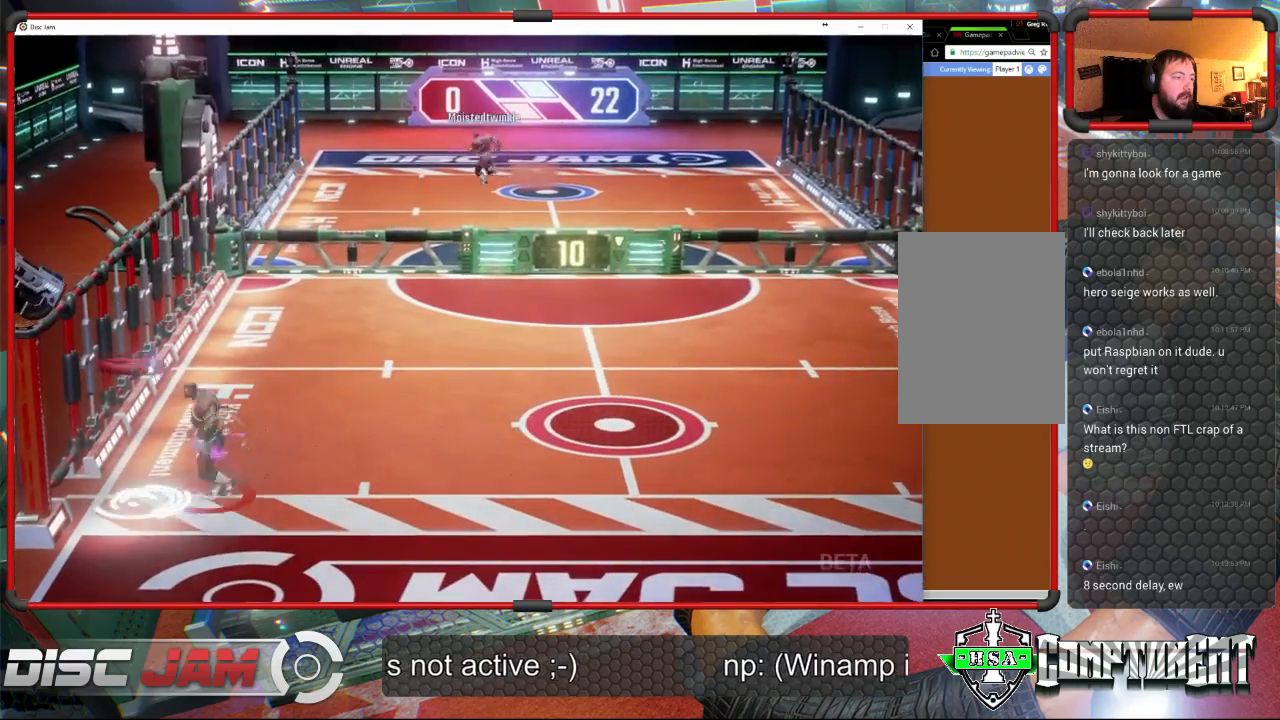
{"buttons": [], "left_stick": "left", "events": [[33, "L2", "down"], [167, "L3", "down"], [267, "L2", "up"], [267, "L3", "up"], [300, "L2", "down"], [400, "L2", "up"]]}
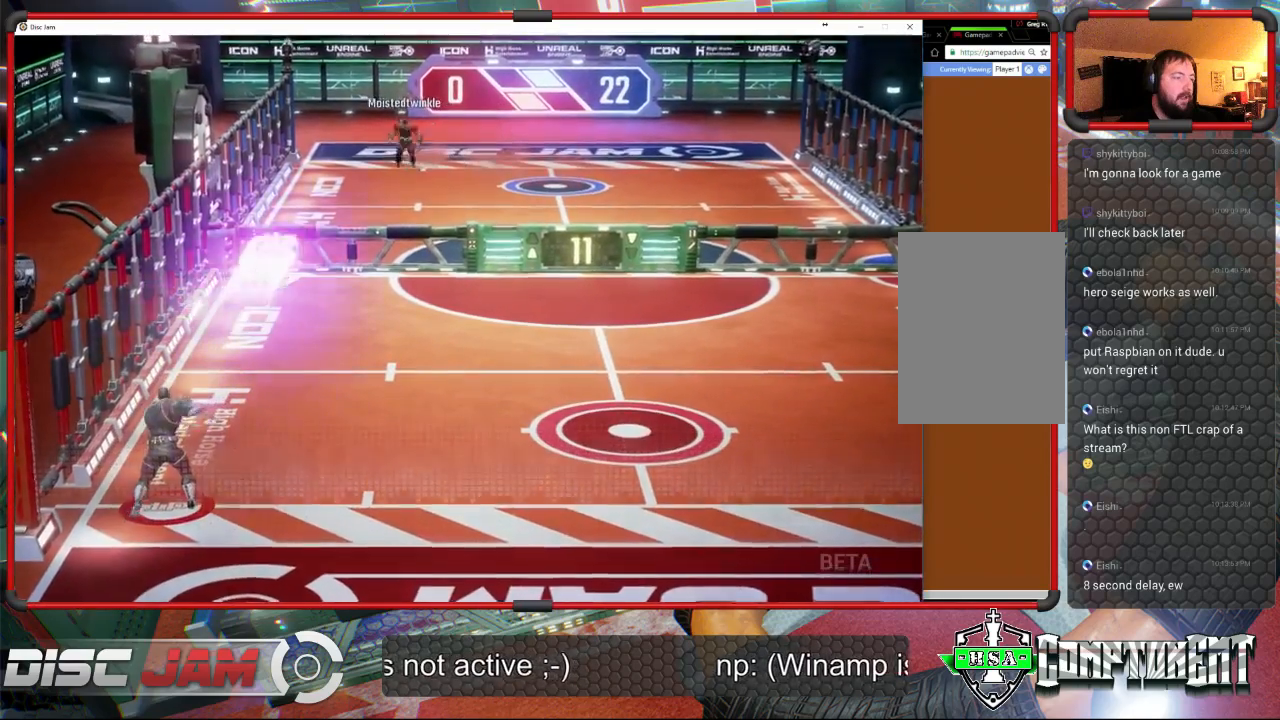
{"buttons": [], "left_stick": "right", "events": [[133, "left_stick", "down-right"], [467, "left_stick", "right"]]}
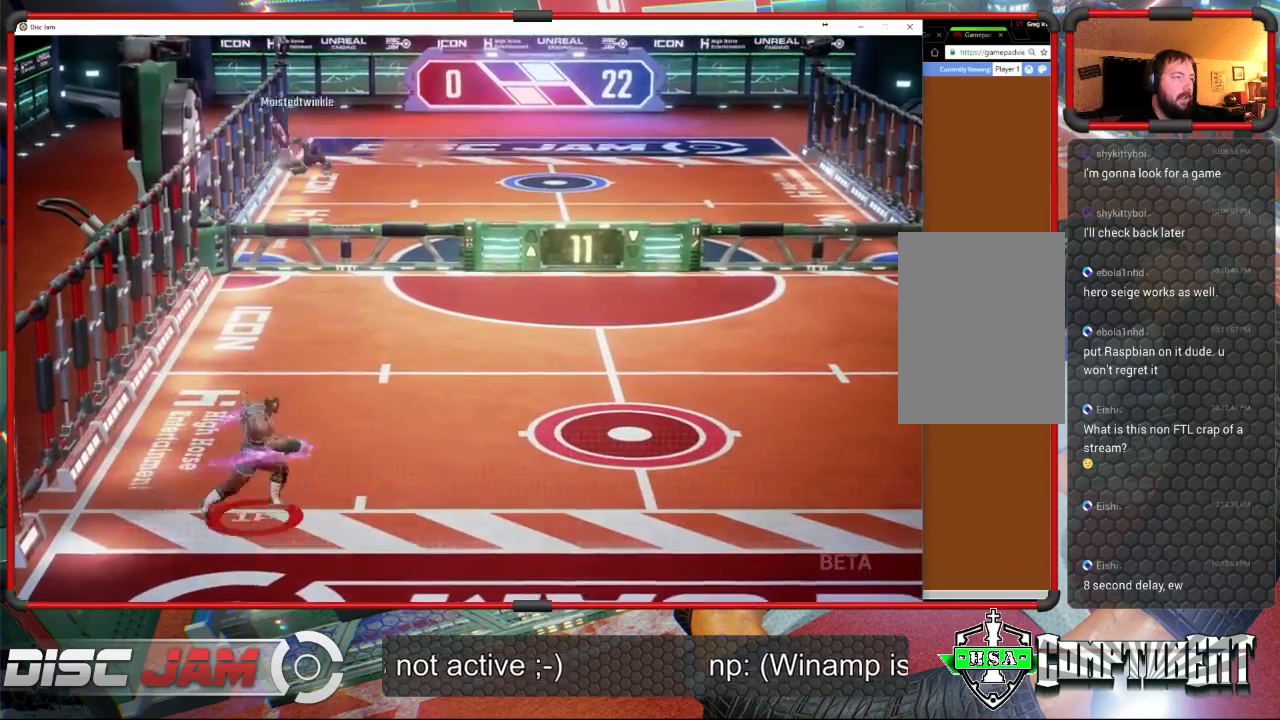
{"buttons": [], "left_stick": "center", "events": [[267, "left_stick", "up-right"], [500, "left_stick", "center"]]}
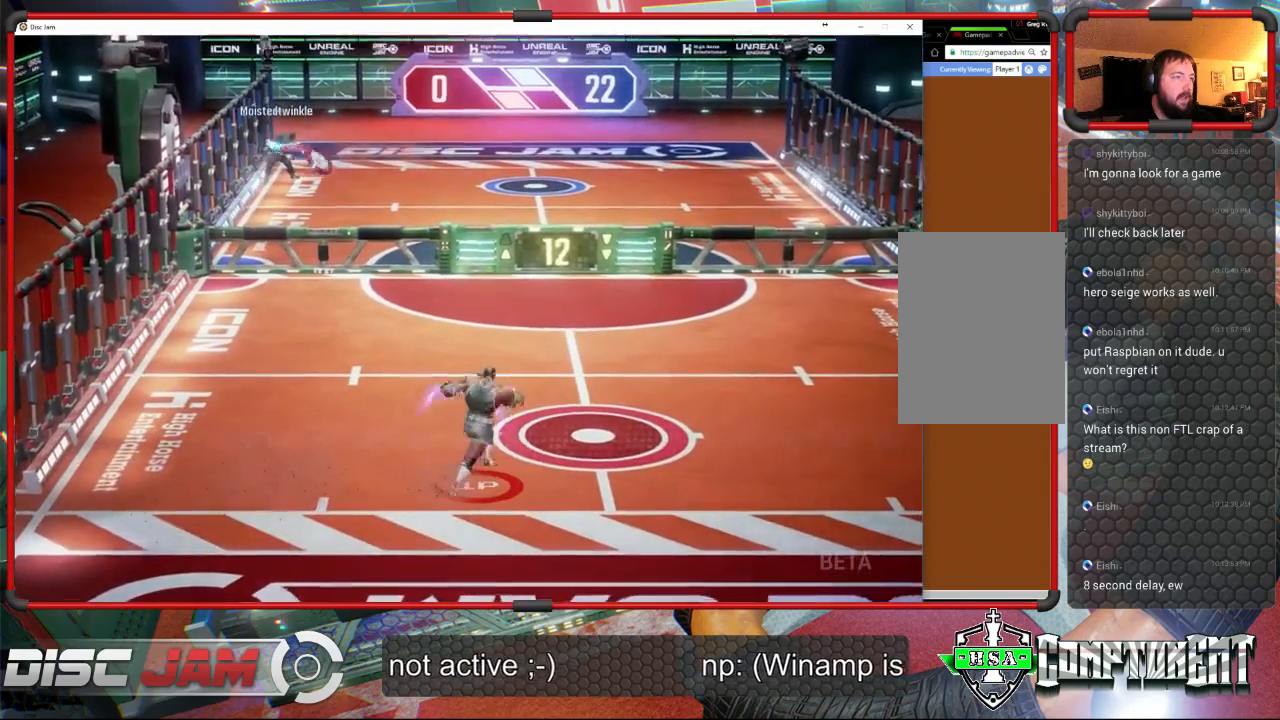
{"buttons": [], "left_stick": "right", "events": [[233, "left_stick", "up-left"], [367, "left_stick", "up-right"], [467, "left_stick", "right"]]}
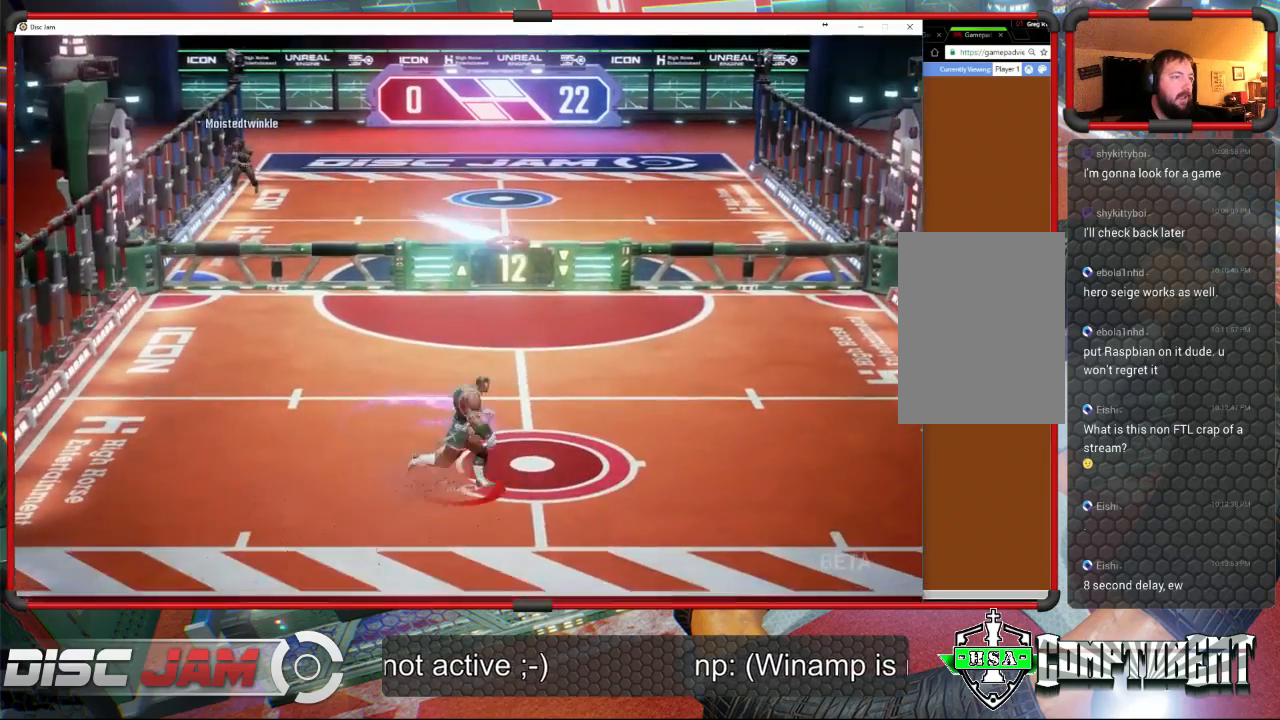
{"buttons": ["X"], "left_stick": "down-right", "events": [[100, "left_stick", "down-right"], [467, "X", "down"]]}
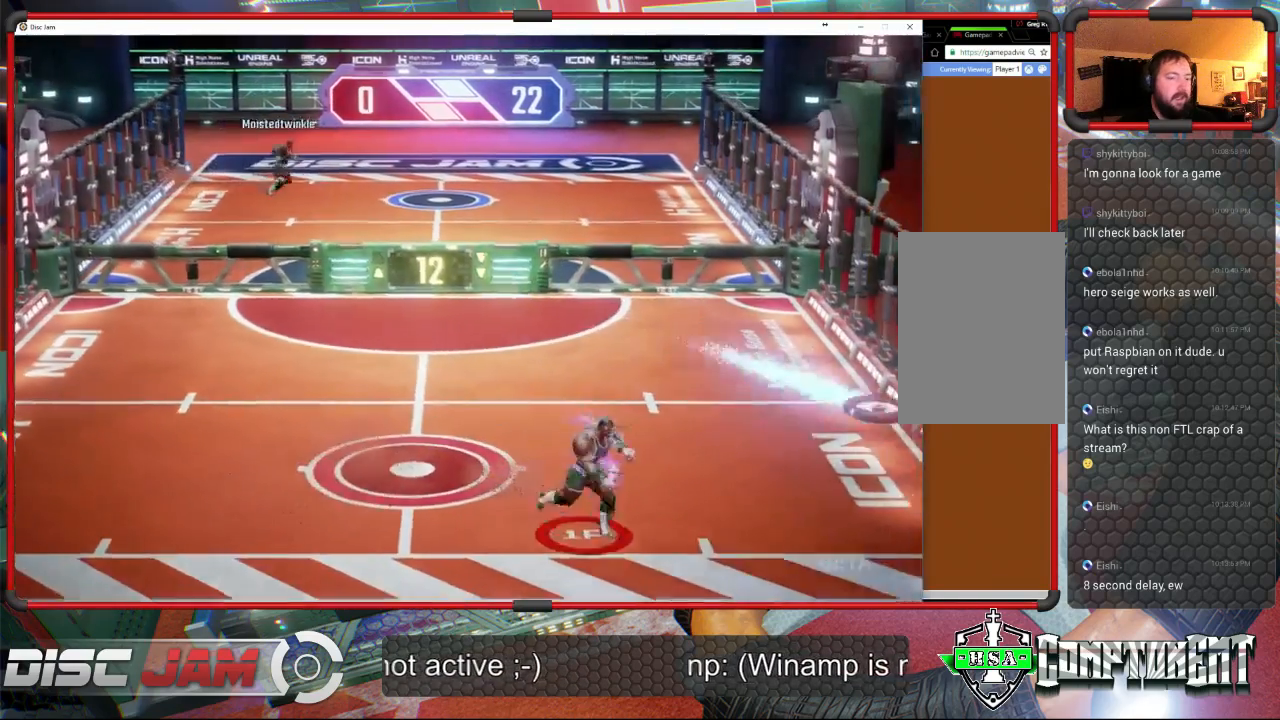
{"buttons": [], "left_stick": "up", "events": [[200, "left_stick", "up-right"], [233, "X", "up"], [367, "left_stick", "up"]]}
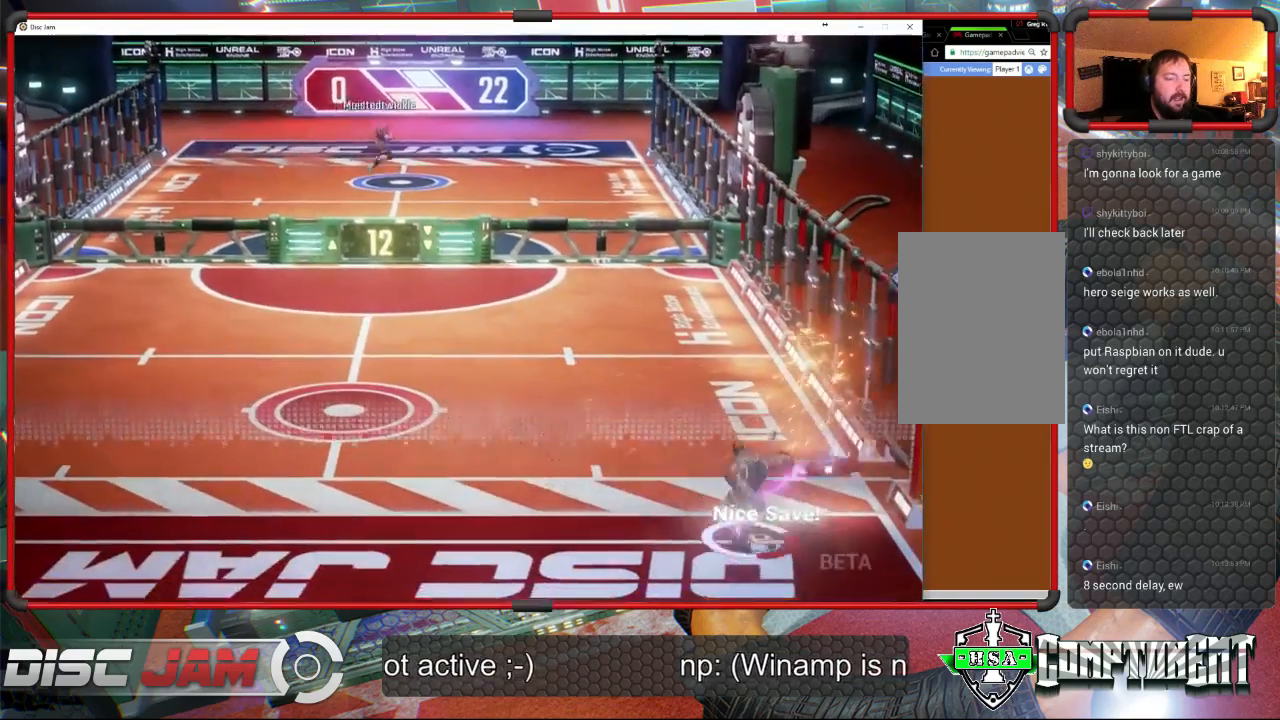
{"buttons": ["A", "L3"], "left_stick": "up-right", "events": [[33, "A", "down"], [133, "left_stick", "up-right"], [267, "L3", "down"]]}
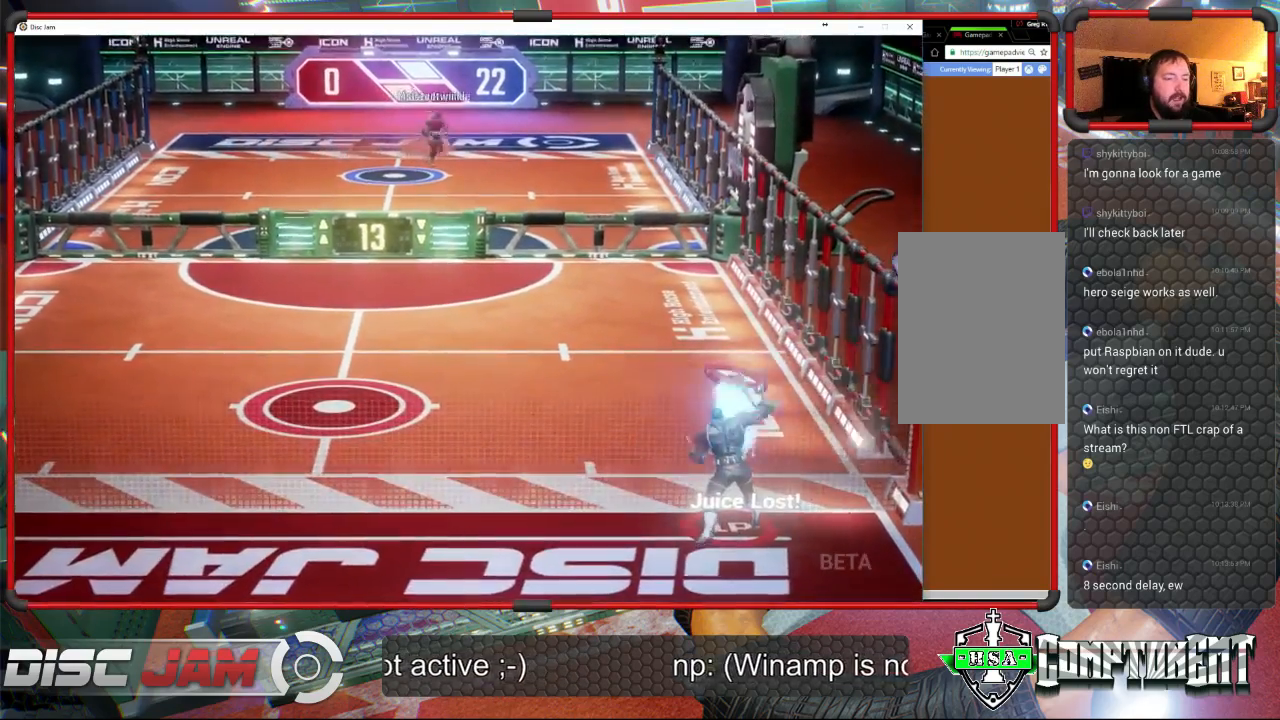
{"buttons": [], "left_stick": "left", "events": [[67, "L3", "up"], [267, "left_stick", "left"], [400, "A", "up"]]}
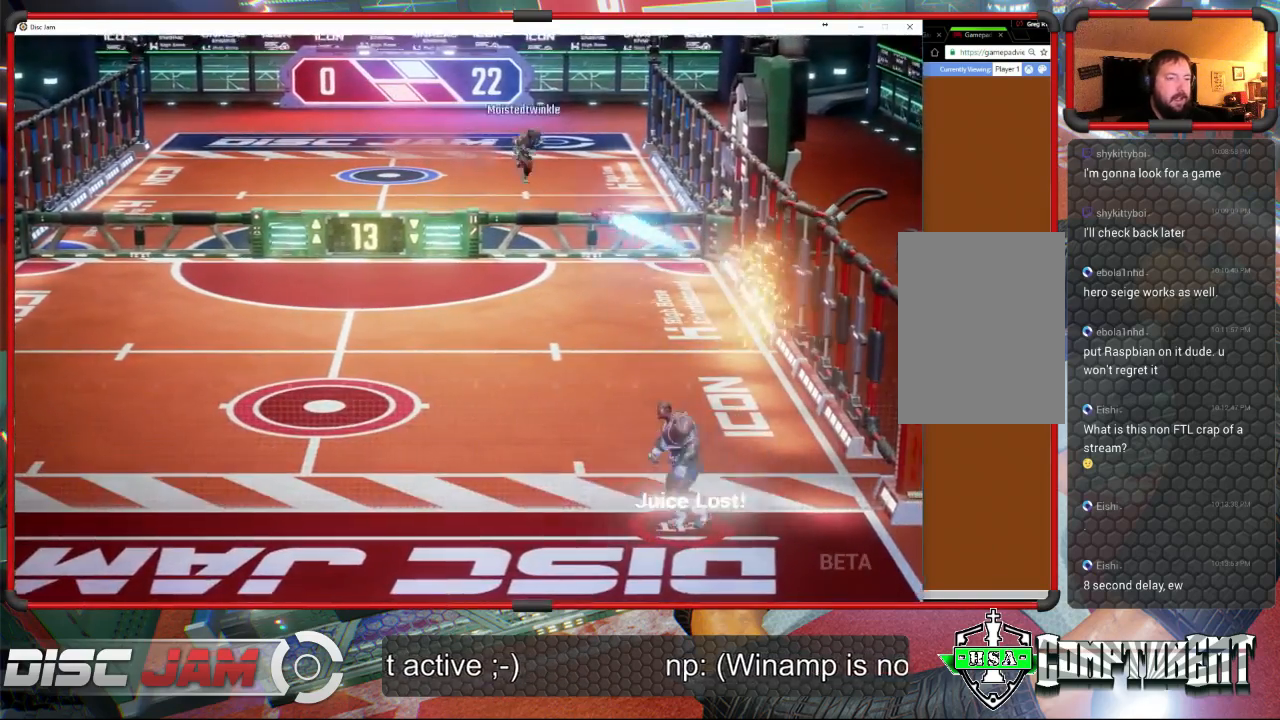
{"buttons": [], "left_stick": "up-left", "events": [[400, "left_stick", "up-left"]]}
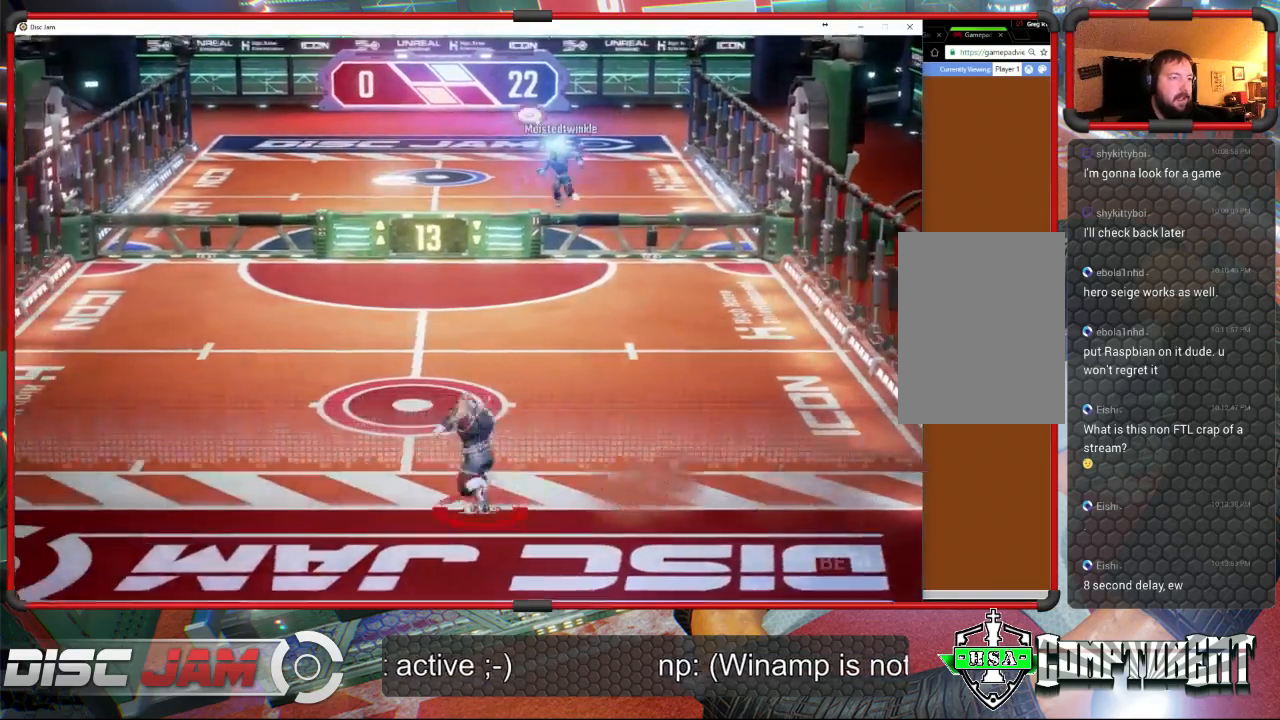
{"buttons": [], "left_stick": "center", "events": [[400, "left_stick", "up"], [500, "left_stick", "center"]]}
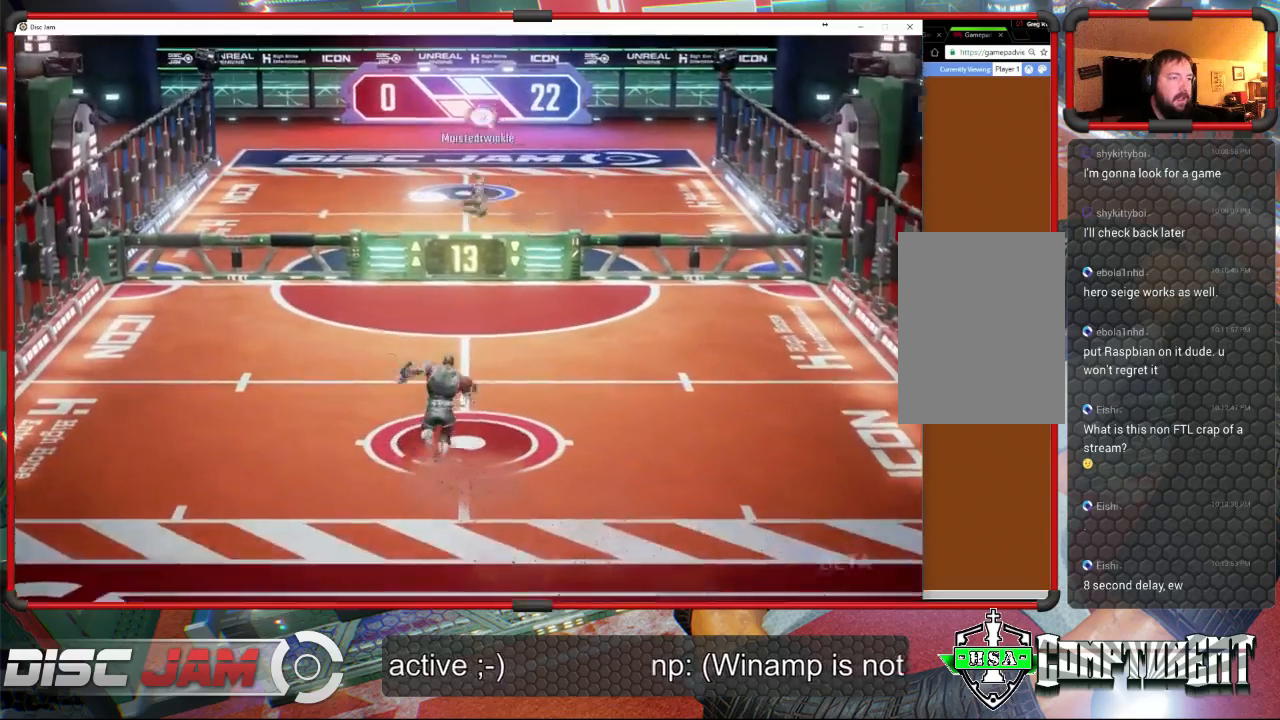
{"buttons": [], "left_stick": "center", "events": []}
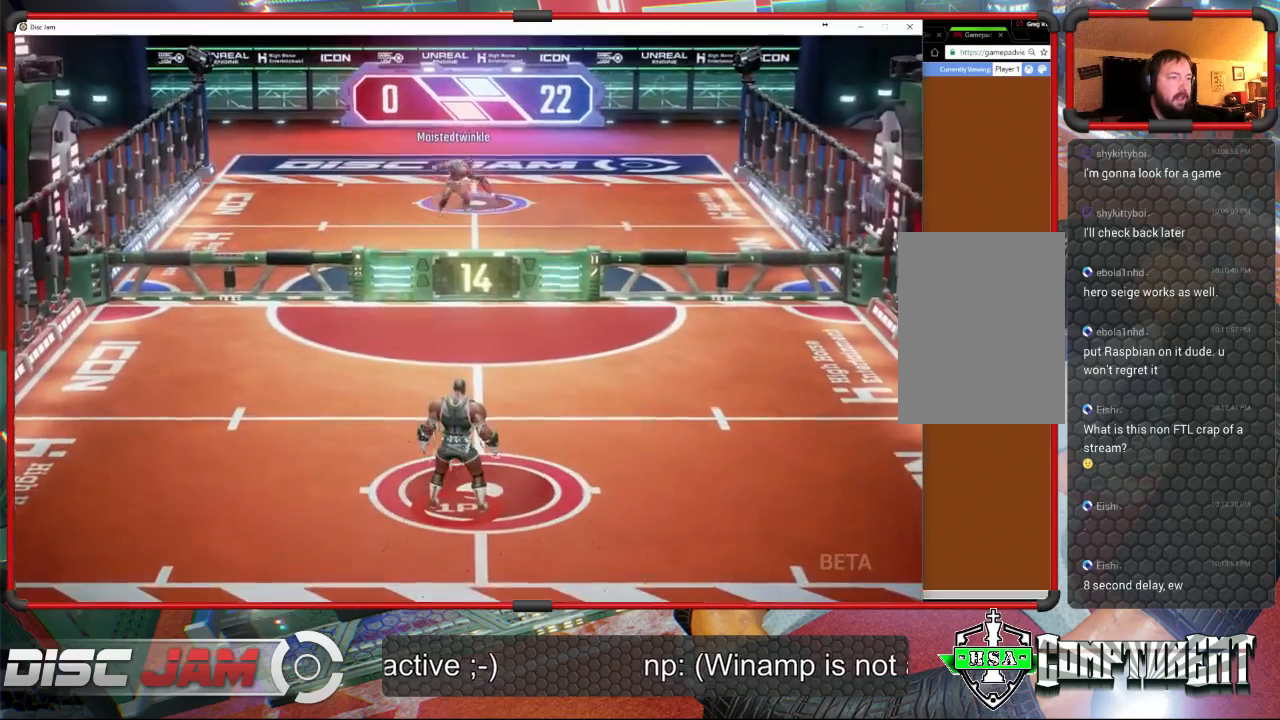
{"buttons": [], "left_stick": "up", "events": [[233, "left_stick", "right"], [500, "left_stick", "up"]]}
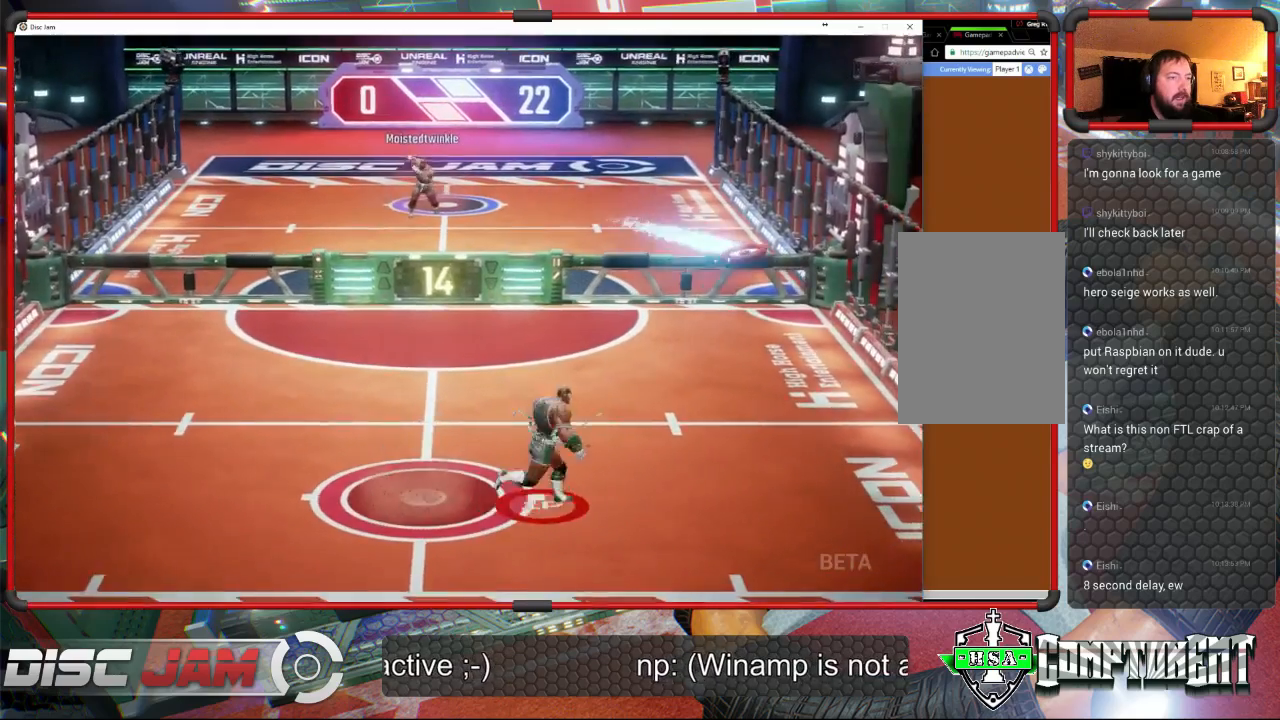
{"buttons": [], "left_stick": "up-right", "events": [[200, "left_stick", "right"], [333, "left_stick", "up-right"], [400, "A", "down"], [500, "A", "up"]]}
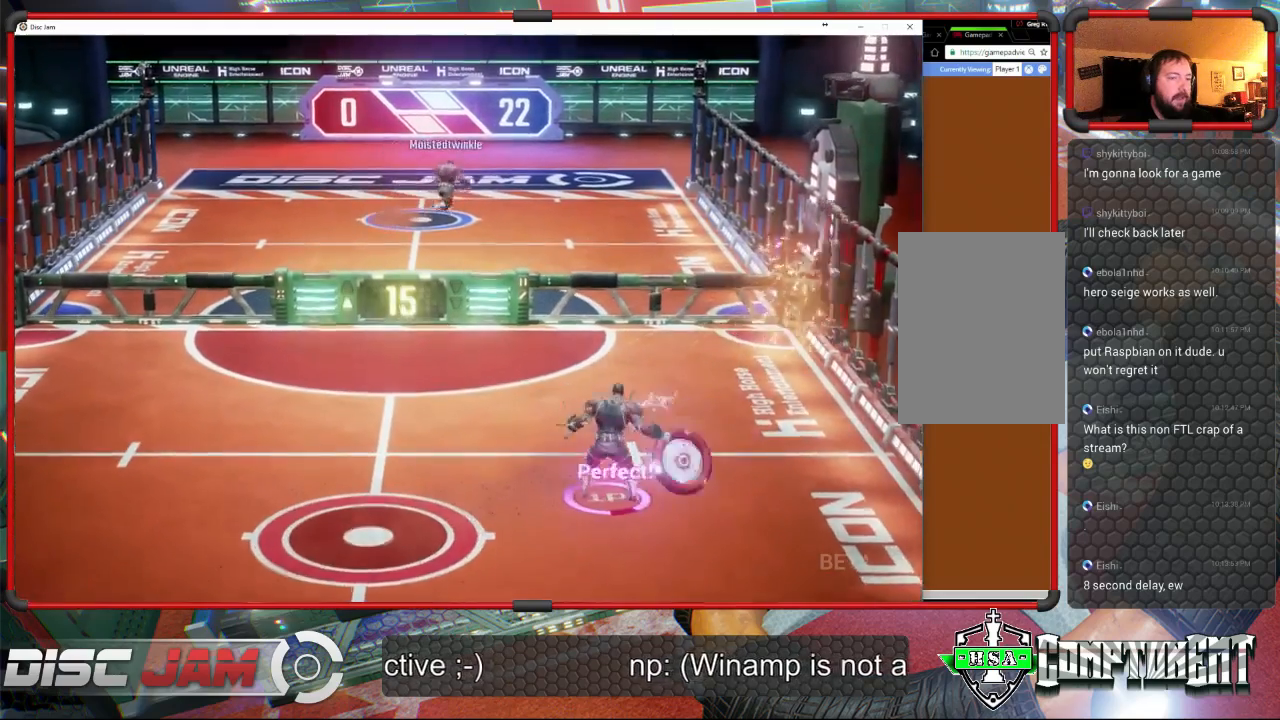
{"buttons": ["A", "L3"], "left_stick": "up", "events": [[33, "A", "down"], [67, "L3", "down"], [67, "left_stick", "up"]]}